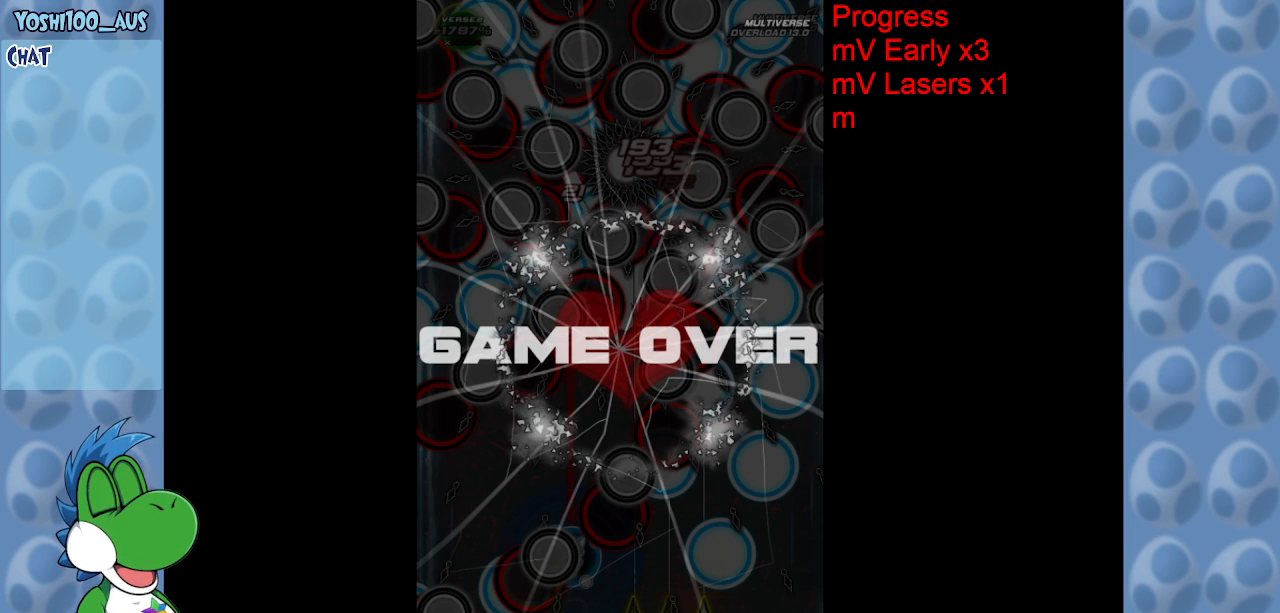
Gameplay with keyboard; each line is a JSON object with the keys held at the frame after it. "events" lists presses ("down") and releases ("up") of "c", "down", "left", "right", "up", "x" and "z" between this image and that frame as [ms after this image, input, new state], when the widget could be followed in between. No other keys are recorded. Mouse input is not recorded.
{"keys": [], "events": [[450, "c", "down"], [483, "c", "up"]]}
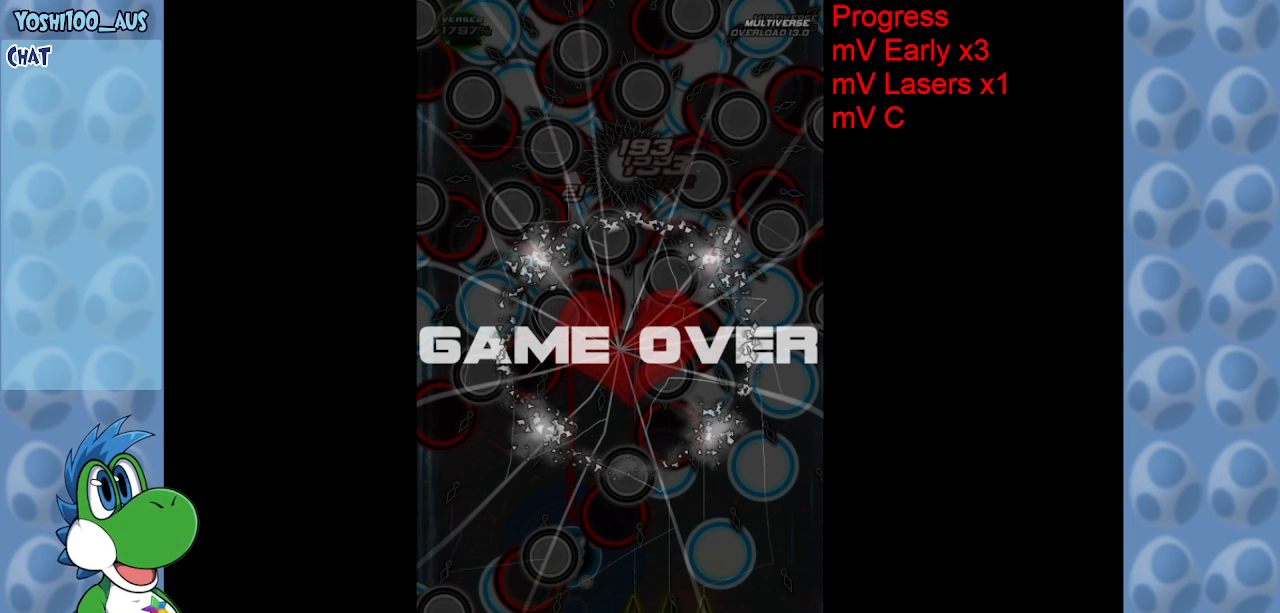
{"keys": [], "events": []}
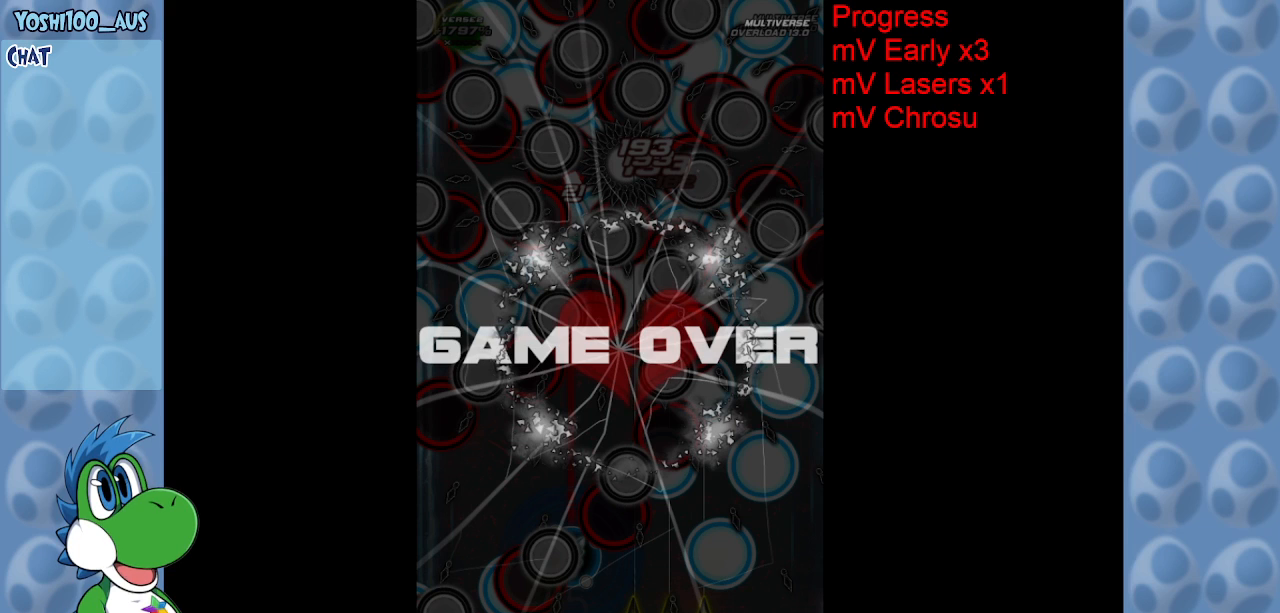
{"keys": [], "events": []}
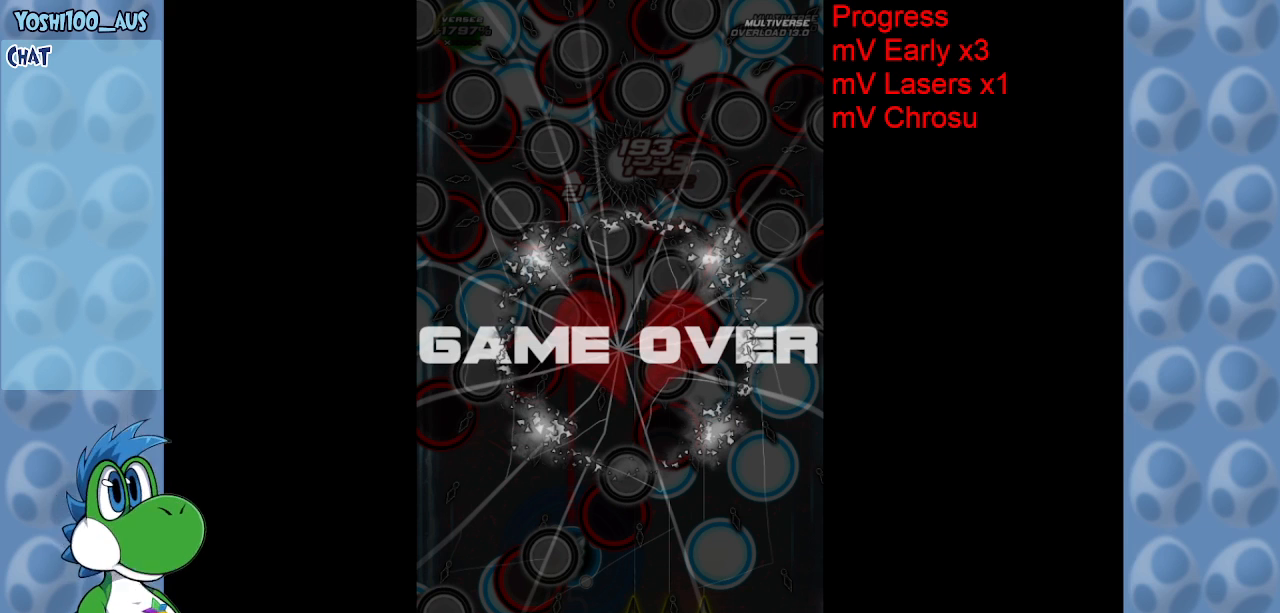
{"keys": [], "events": []}
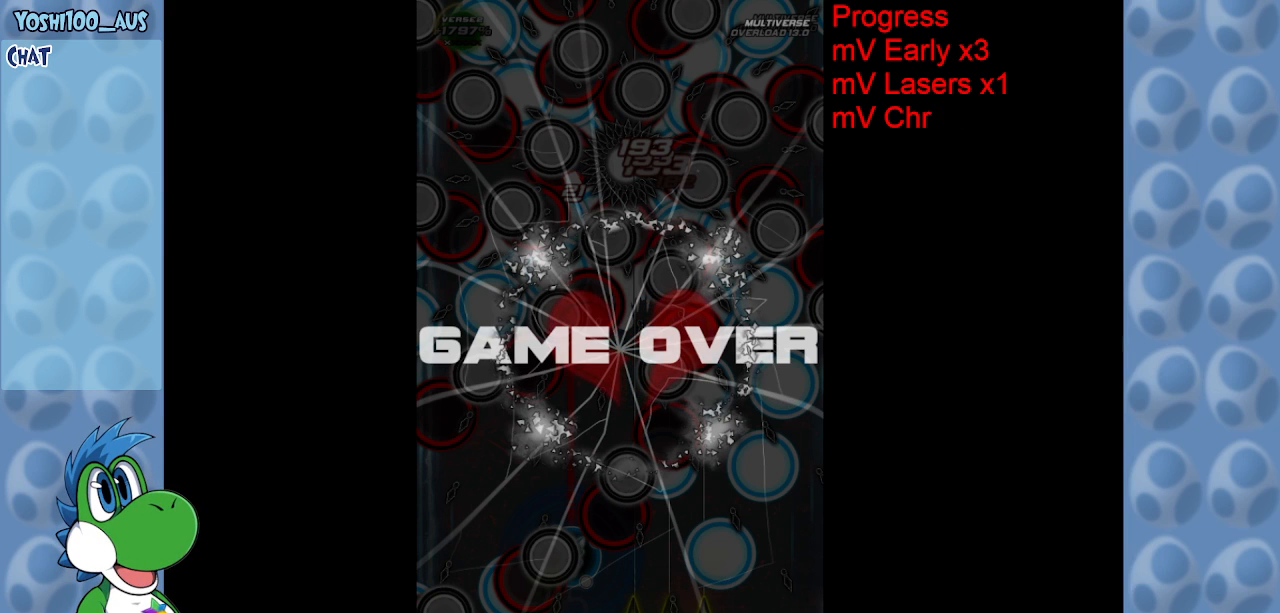
{"keys": [], "events": []}
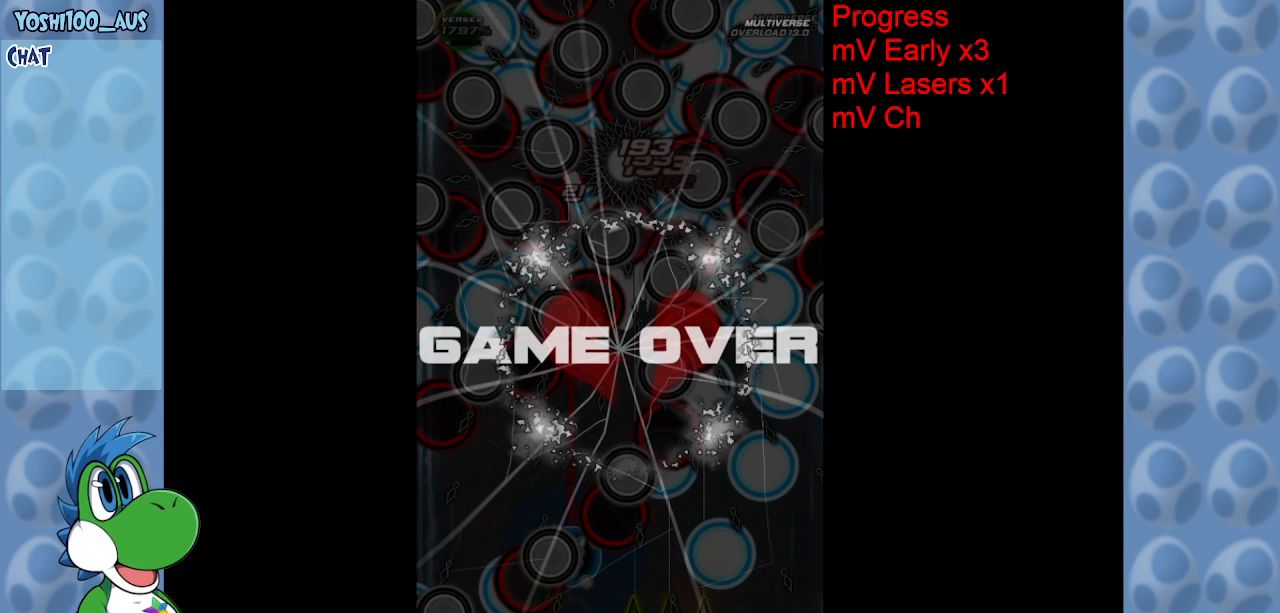
{"keys": [], "events": []}
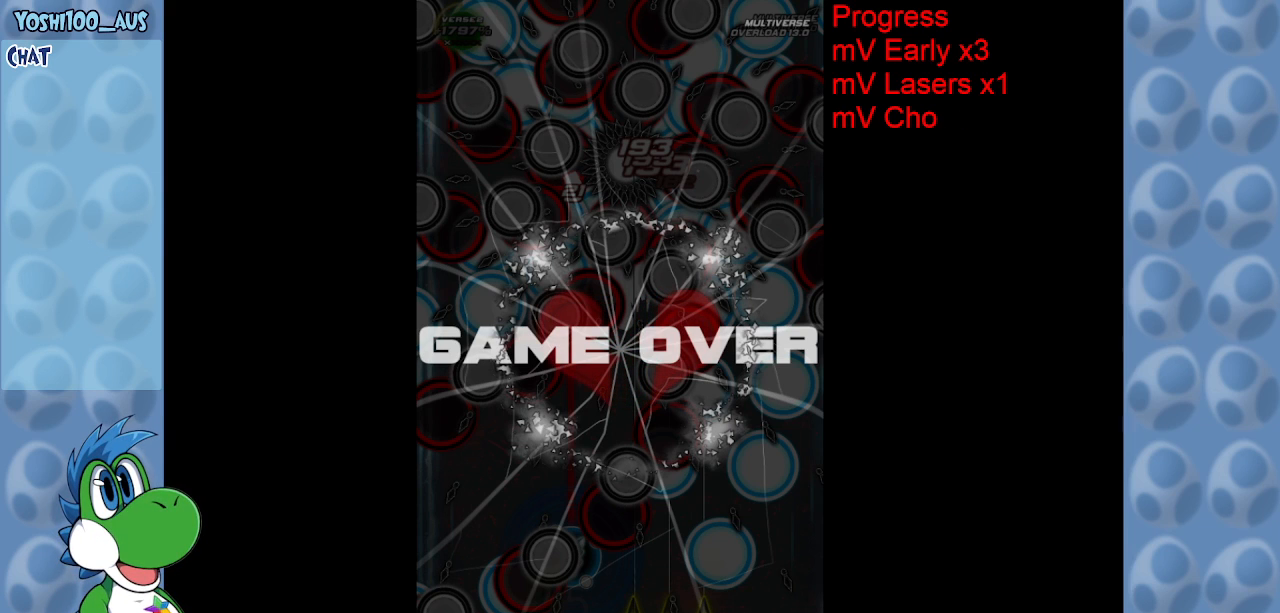
{"keys": [], "events": []}
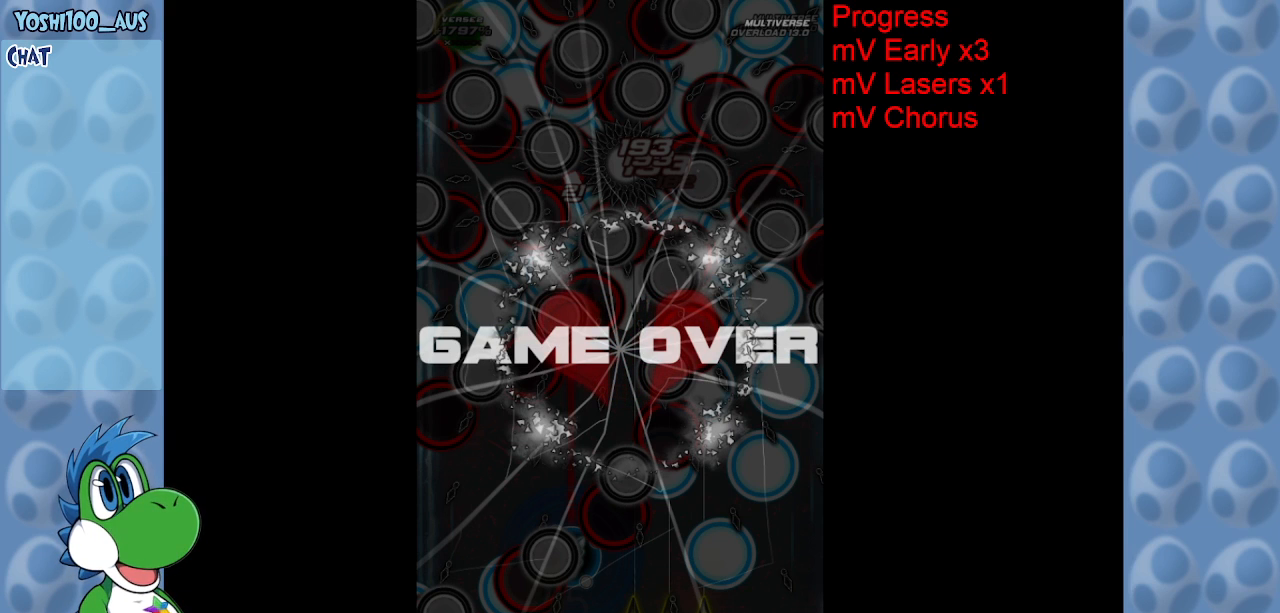
{"keys": [], "events": [[133, "x", "down"], [217, "x", "up"]]}